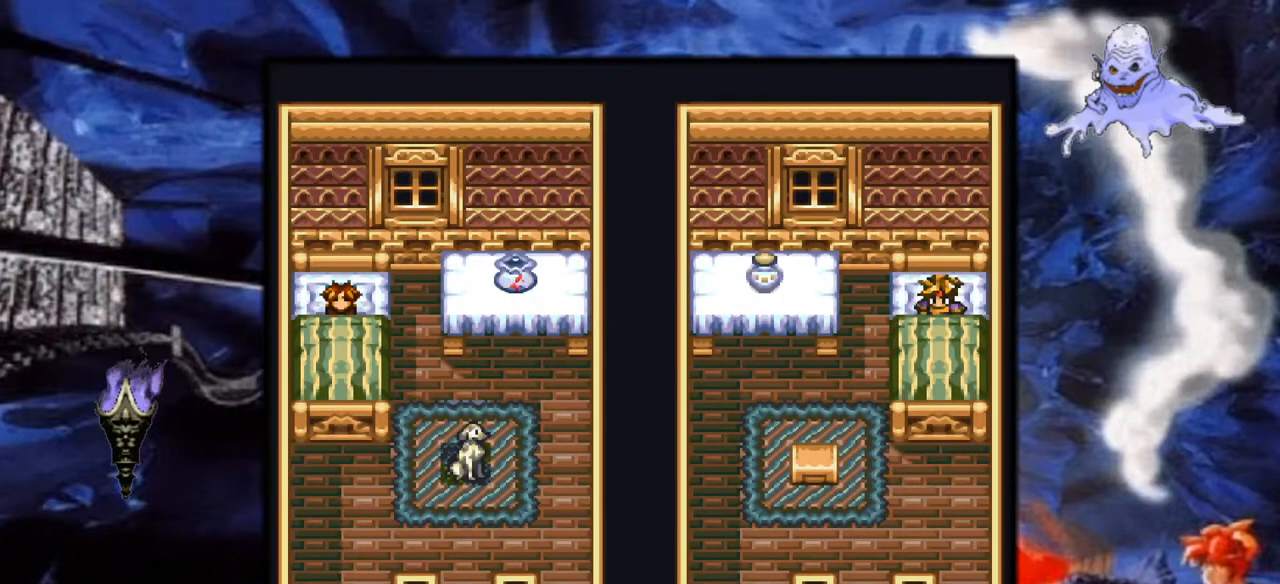
Gameplay with a controller (Nintendo layout); each line is a JSON object with the inputs held at the frame after it. "events" lists button and stick changes between this image and that frame as [ms after this image, input, new state], when the widget could be followed in between. Not read: L3 R1 R3.
{"buttons": ["DPAD_LEFT"], "events": [[400, "DPAD_LEFT", "down"]]}
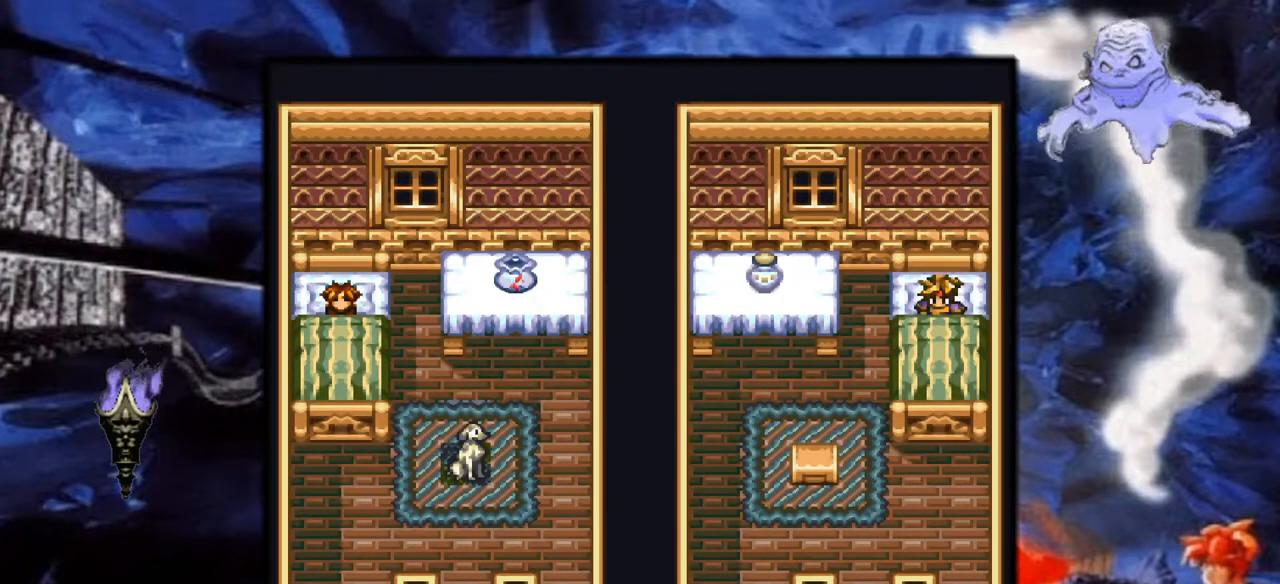
{"buttons": [], "events": [[133, "DPAD_LEFT", "up"]]}
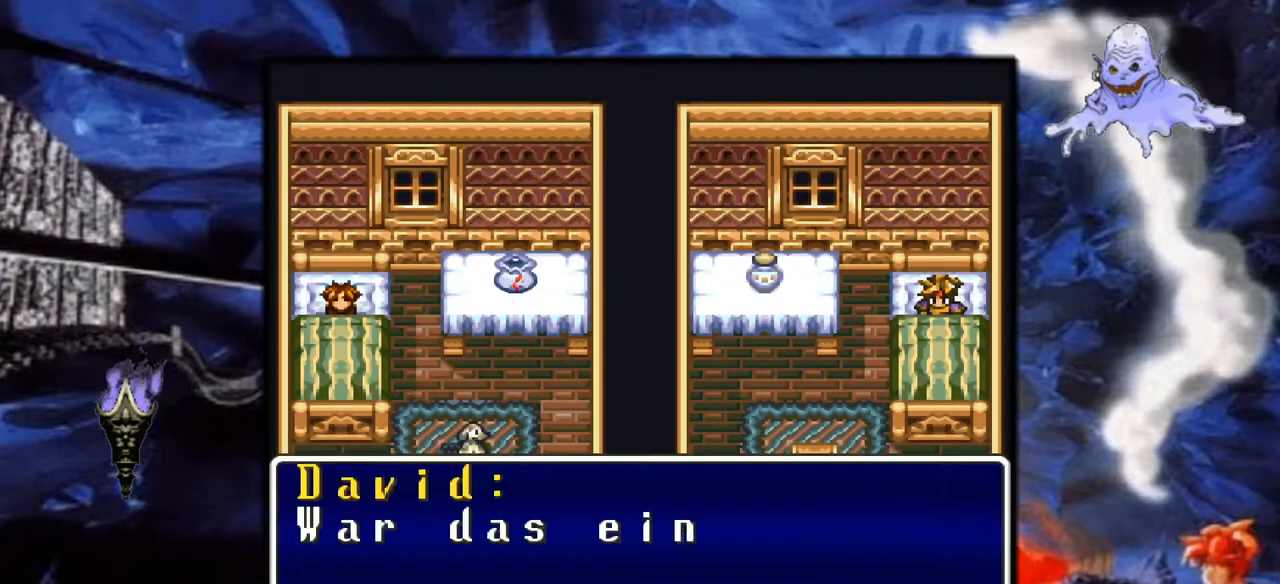
{"buttons": [], "events": []}
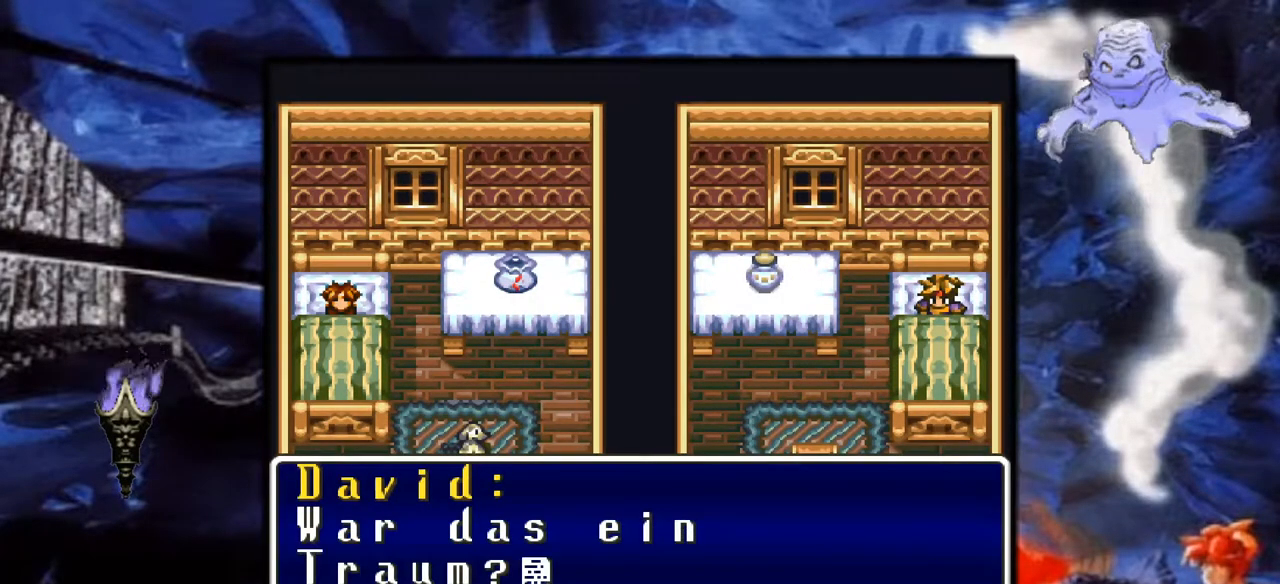
{"buttons": [], "events": []}
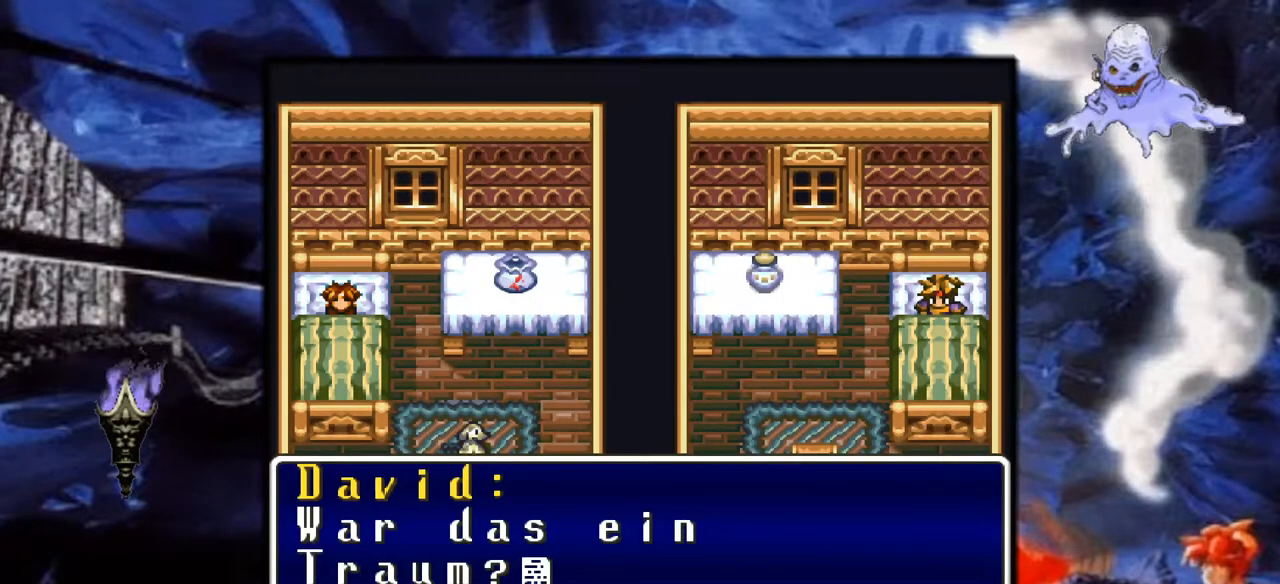
{"buttons": [], "events": []}
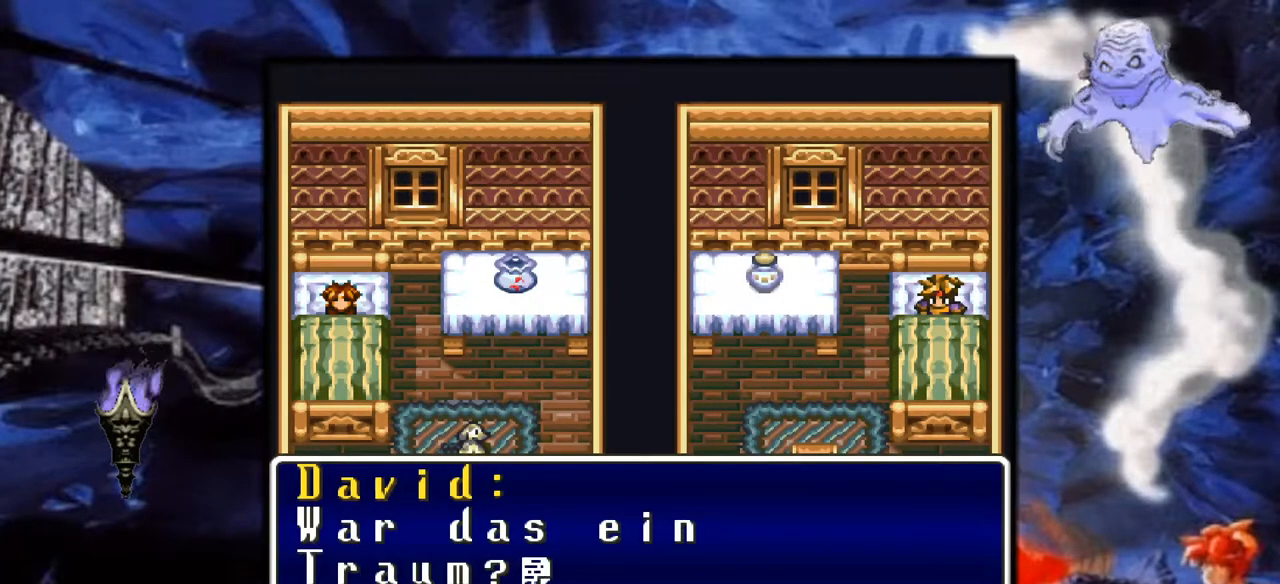
{"buttons": [], "events": []}
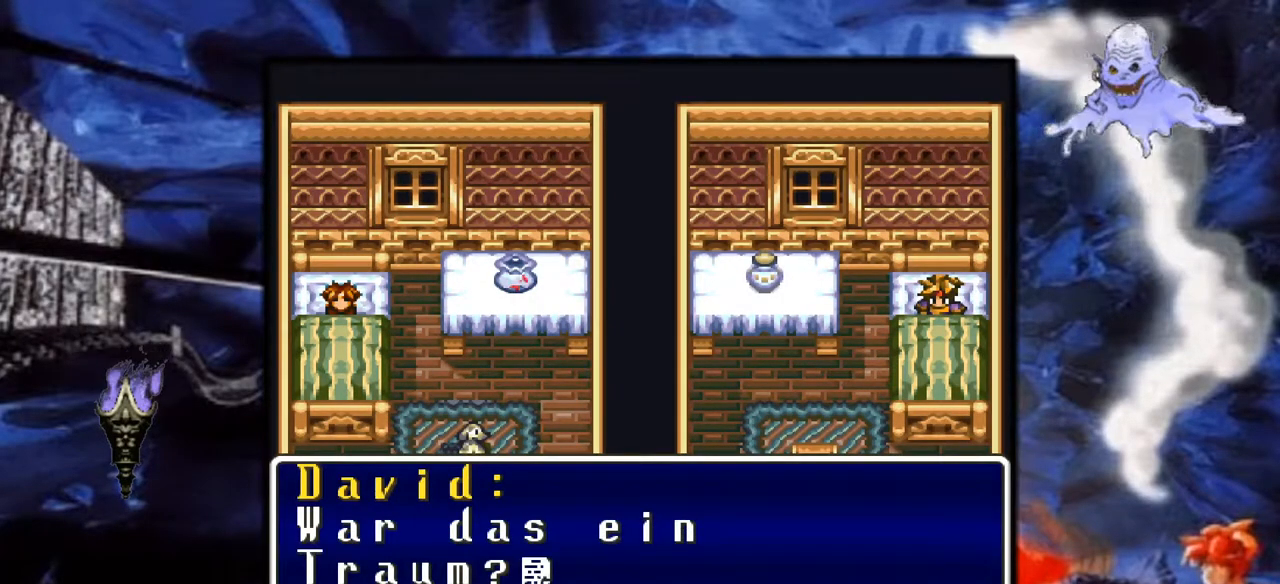
{"buttons": [], "events": []}
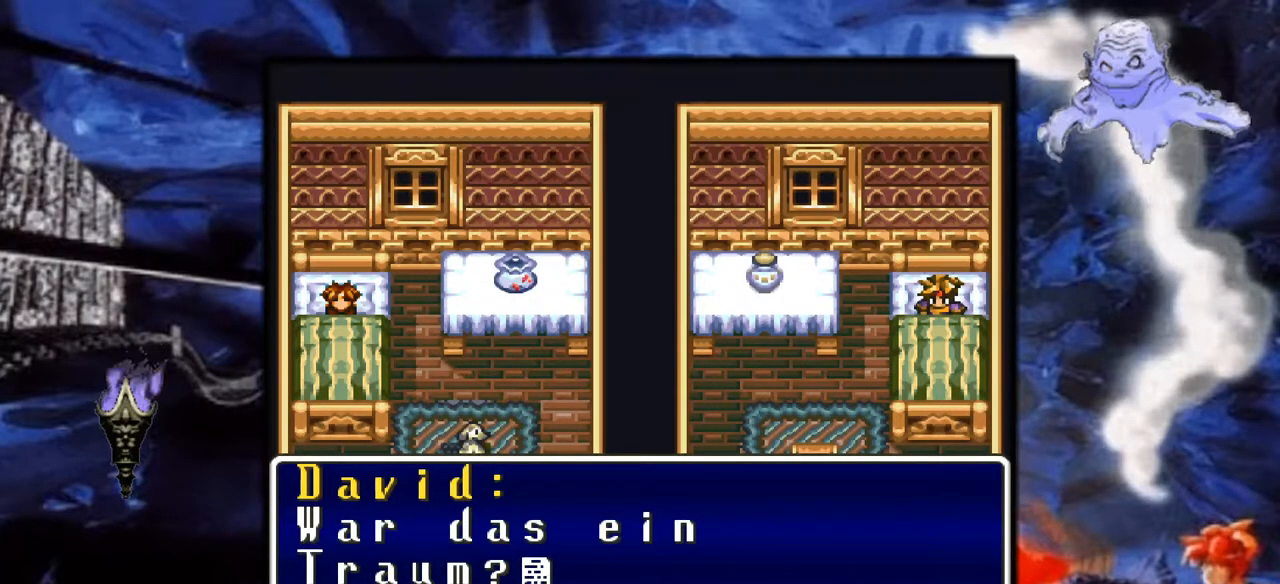
{"buttons": [], "events": [[33, "A", "down"], [300, "A", "up"]]}
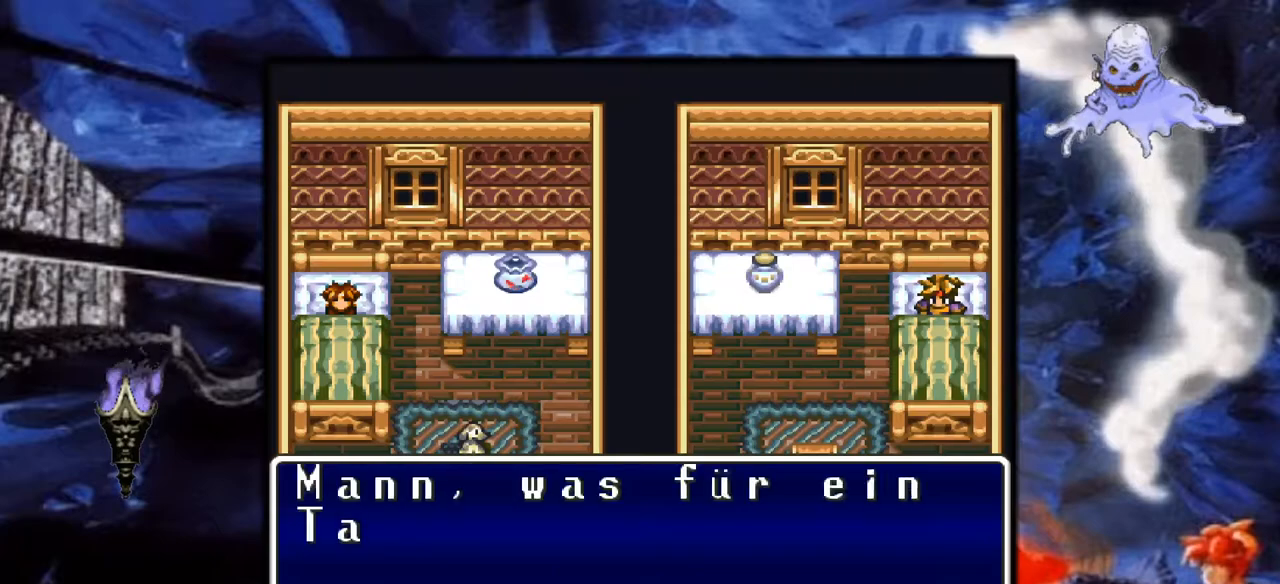
{"buttons": [], "events": []}
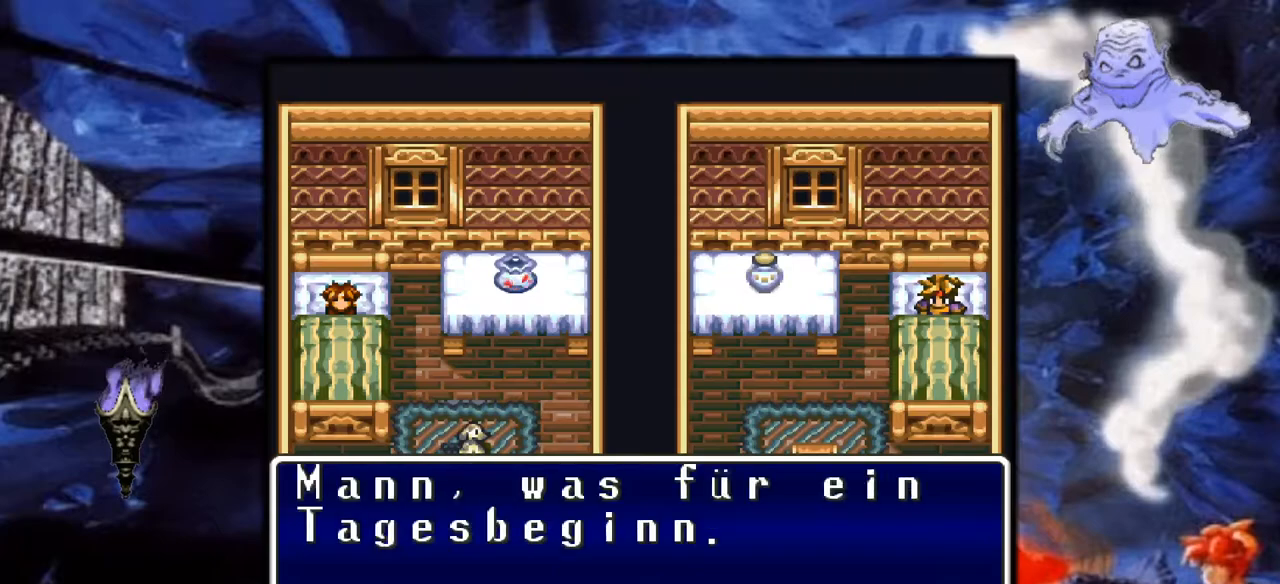
{"buttons": [], "events": []}
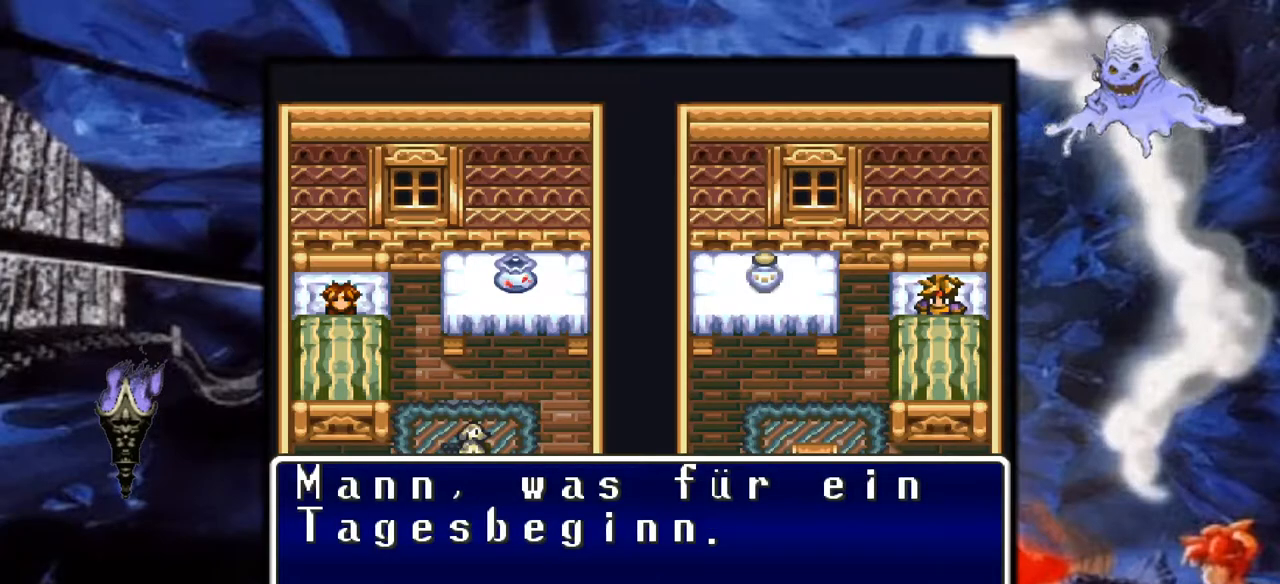
{"buttons": [], "events": []}
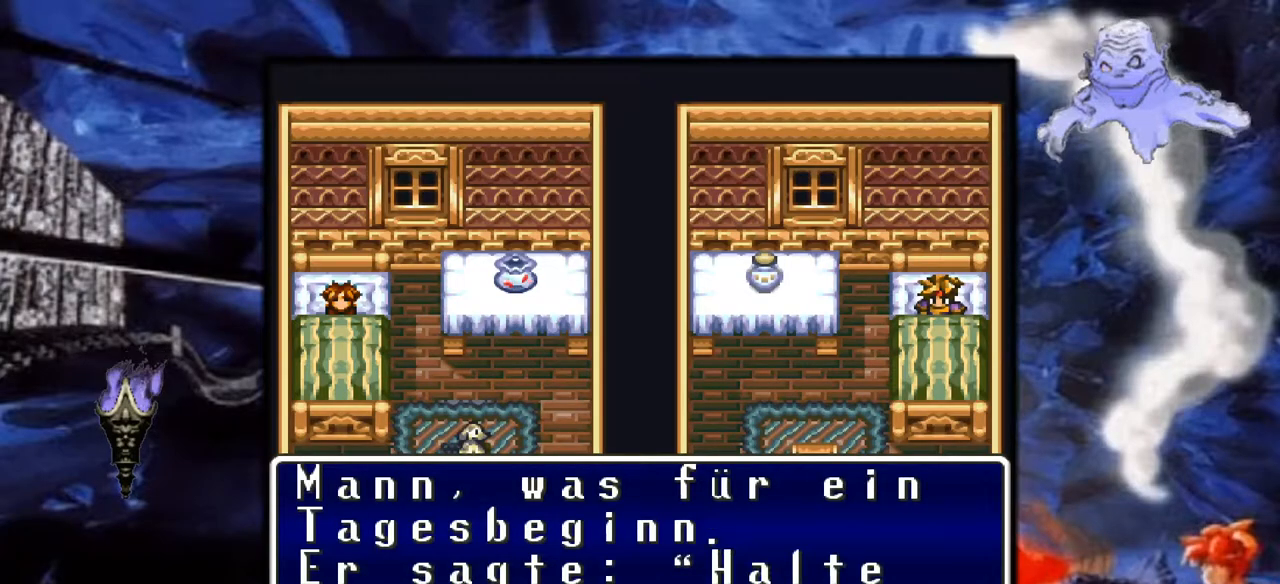
{"buttons": [], "events": []}
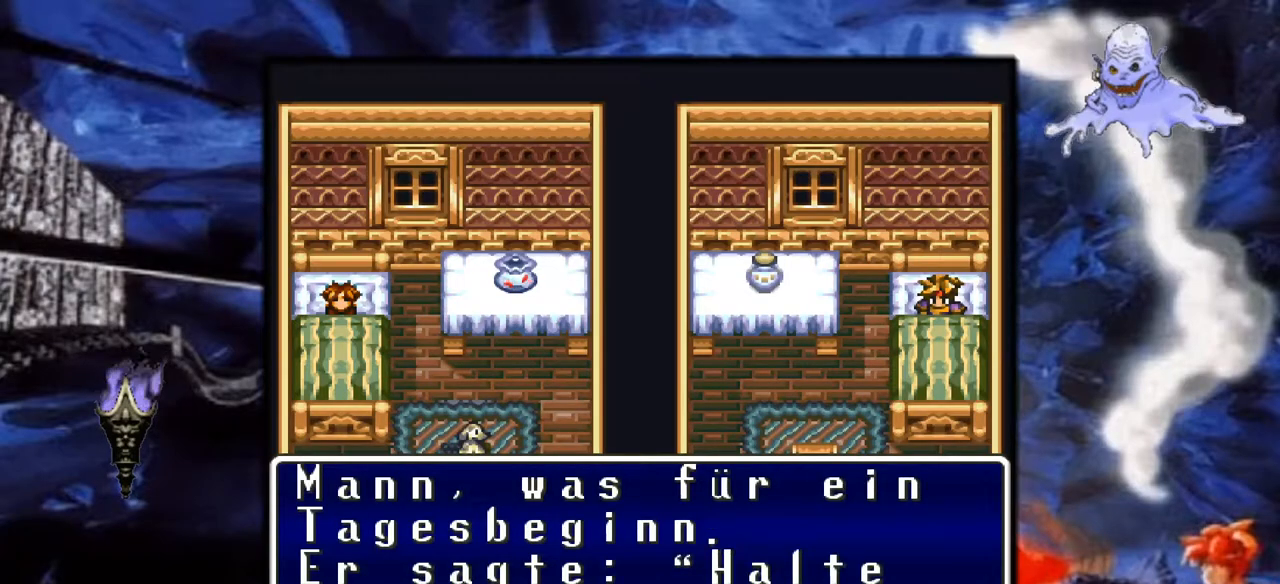
{"buttons": [], "events": []}
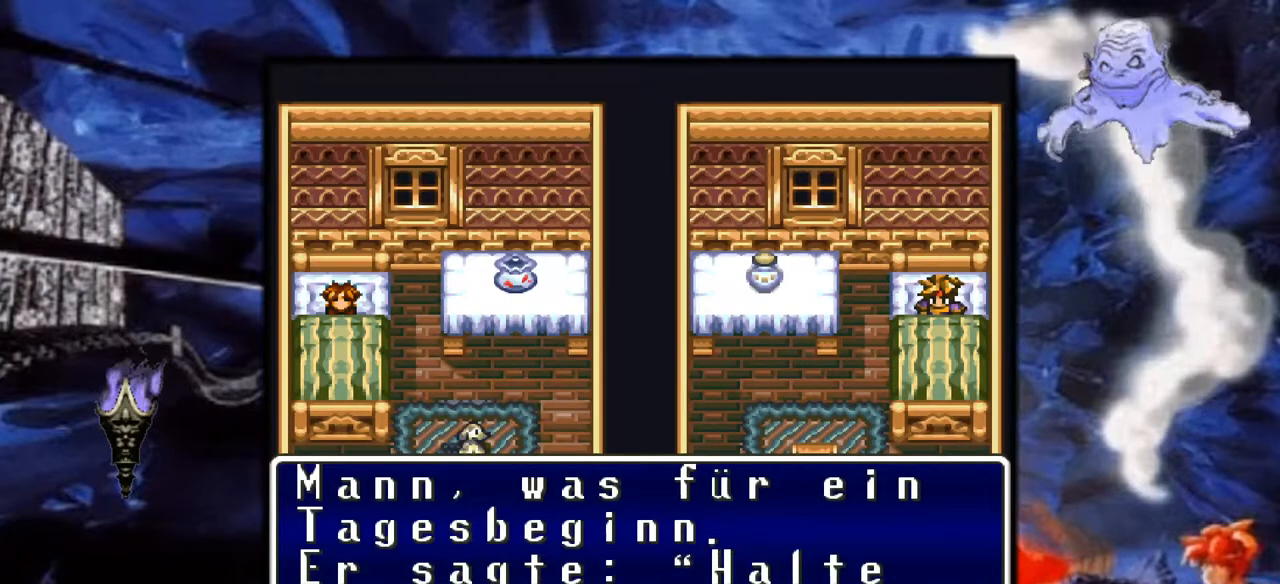
{"buttons": [], "events": []}
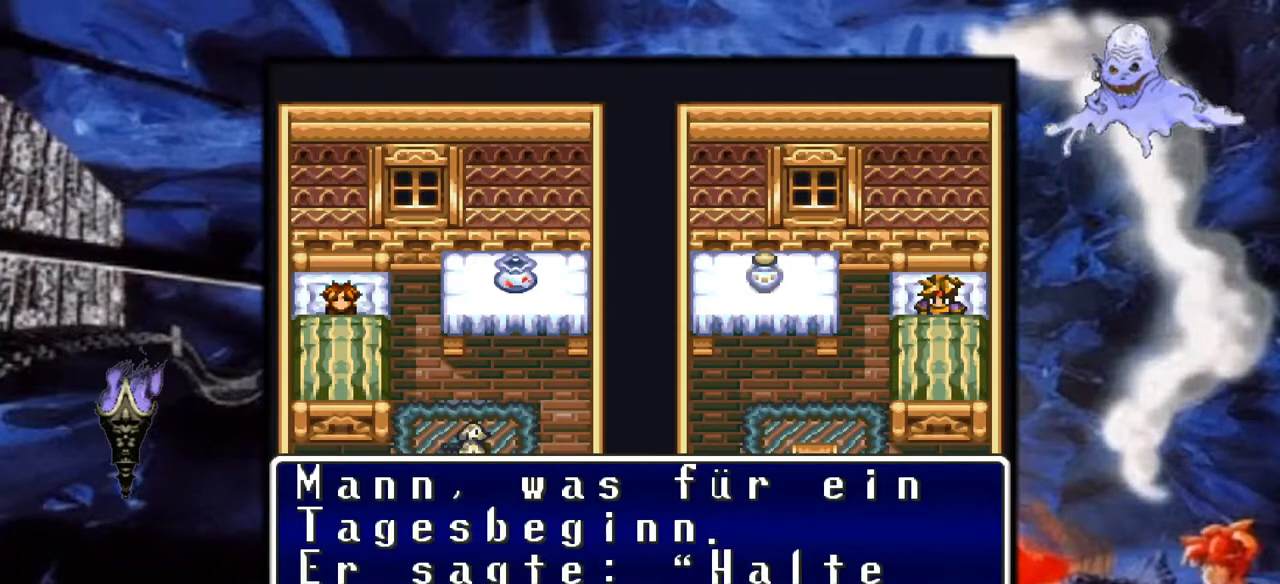
{"buttons": [], "events": []}
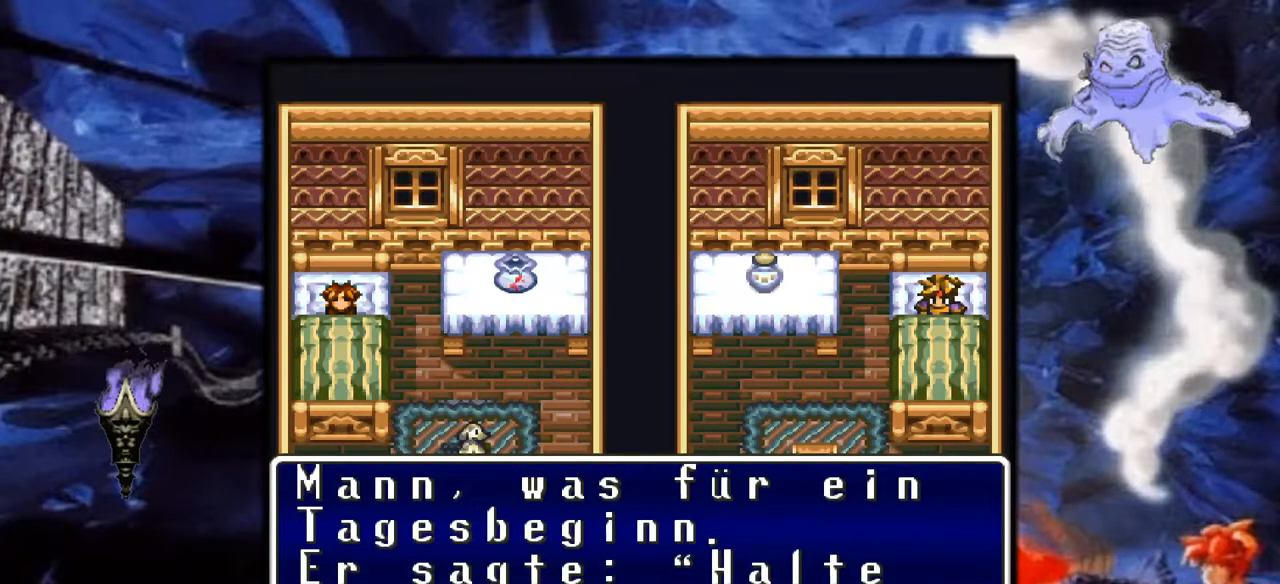
{"buttons": ["A"], "events": [[467, "A", "down"]]}
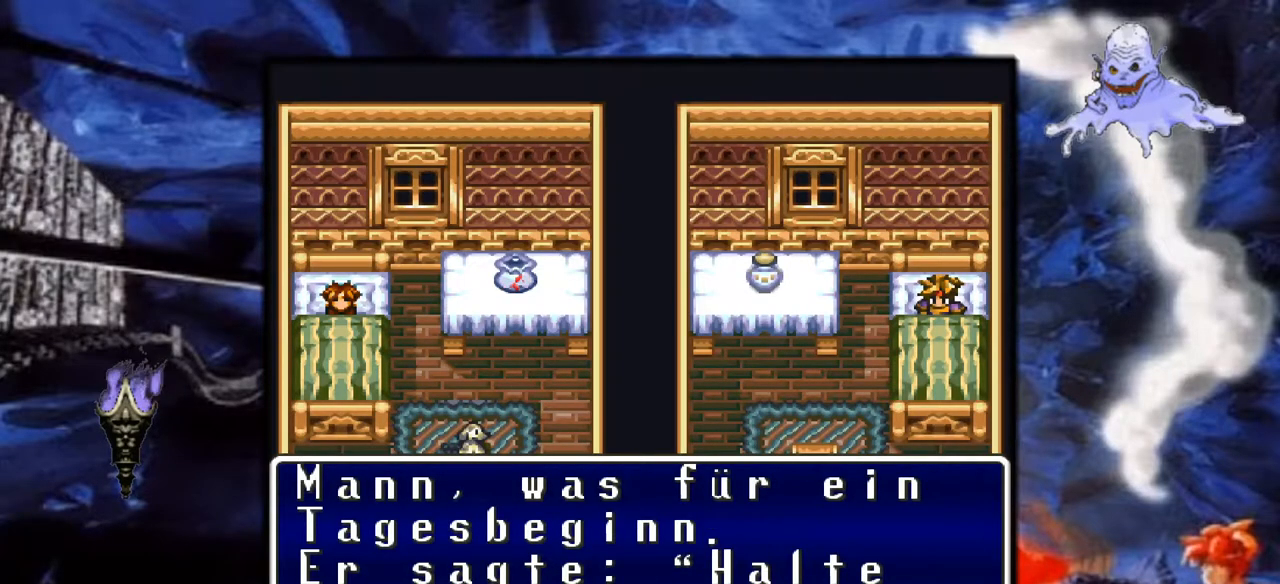
{"buttons": [], "events": [[217, "A", "up"]]}
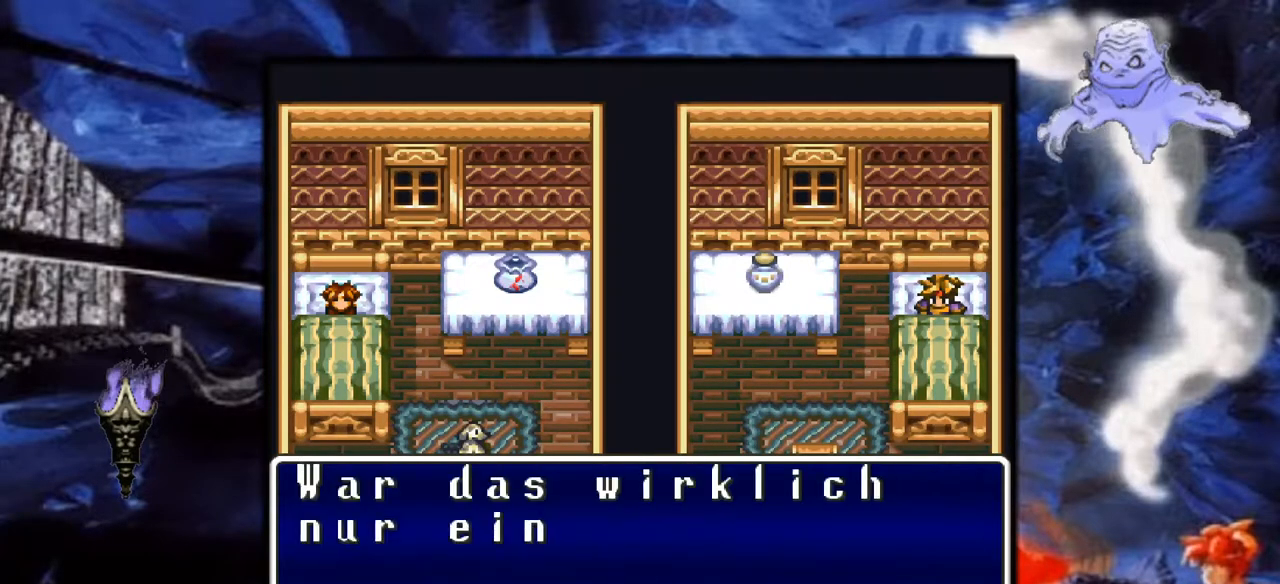
{"buttons": [], "events": []}